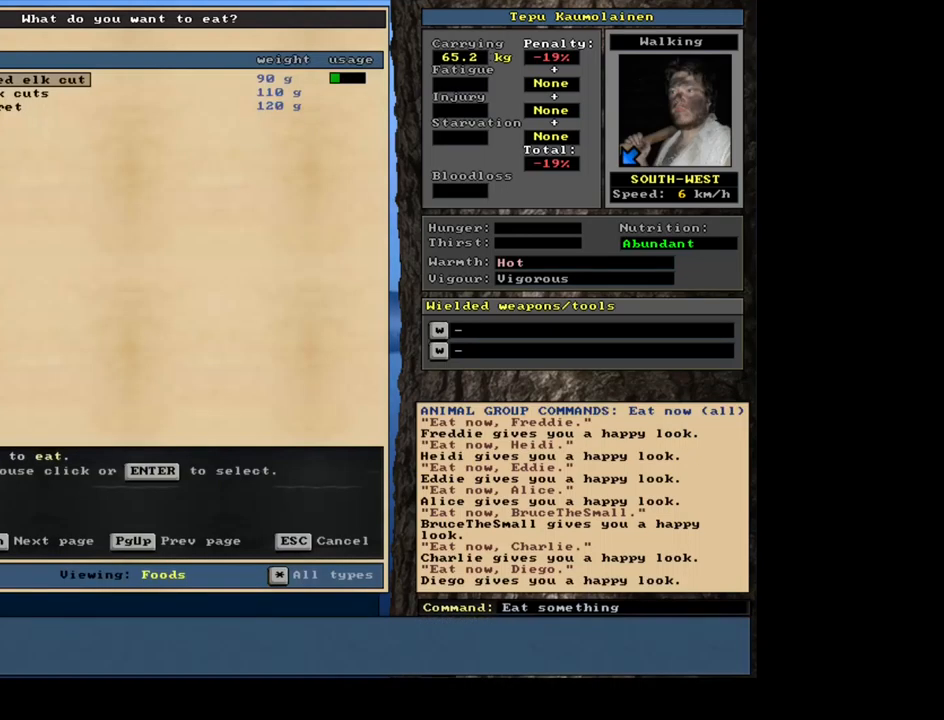
Gameplay with keyboard and mouse; each line is a JSON object with the keys and mouse buttons held at the frame after it. "events" lists presses ("down") and releases ("up") of ".", "/", "0", "1", "2", "3", "4", "5", "6", "7", "8", "9", "a", "alt_l", "alt_r", "b", "backslash", "backspace", "c", "caps_lock", "comma", "ctrl_l", "ctrl_r", "d", "down", "e", "equals", "escape", "f", "f1", "f10", "f11", "f12", "f2", "f3", "f4", "f5", "f6", "f7", "f8", "f9", "g", "h", "i", "j", "k", "l", "lbracket", "left", "m", "minus", "n", "num0", "num1", "num2", "num3", "num4", "num5", "num6", "num7", "num8", "num9", "o", "p", "q", "quote", "r", "rbracket", "return", "right", "s", "semicolon", "shift_l", "shift_r", "space", "super", "t", "tab", "tilde", "u", "up", "v", "w", "x", "y", "z", "mouse_left", "mouse_wheel", "mouse_right", "mouse_mb4" and "mouse_mb5" between this image and that frame as [ms after this image, input, new state], when the widget could be followed in between. "mouse_left", "mouse_wheel", "mouse_right", "mouse_mb4", "mouse_mb5" = the "left", "wheel", "right", "mb4", "mb5" buttons of the "mouse" list. No other keys are recorded. "wheel" means that the mouse wheel is clicked or scrolled. Mouse movement is not recorded. Not read: other_keys.
{"keys": [], "mouse": [], "events": []}
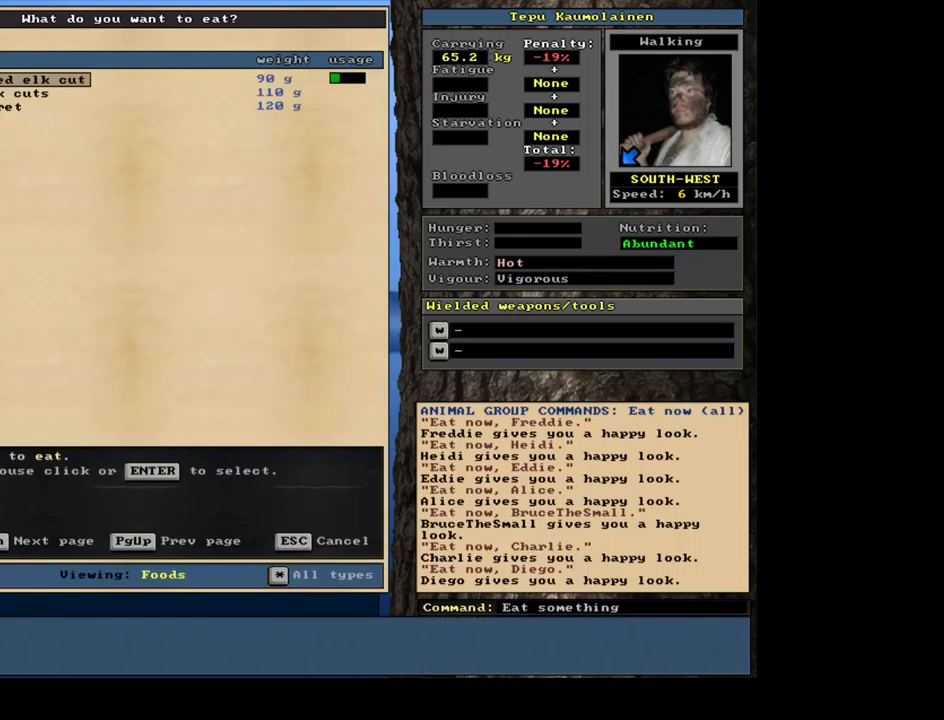
{"keys": [], "mouse": [], "events": []}
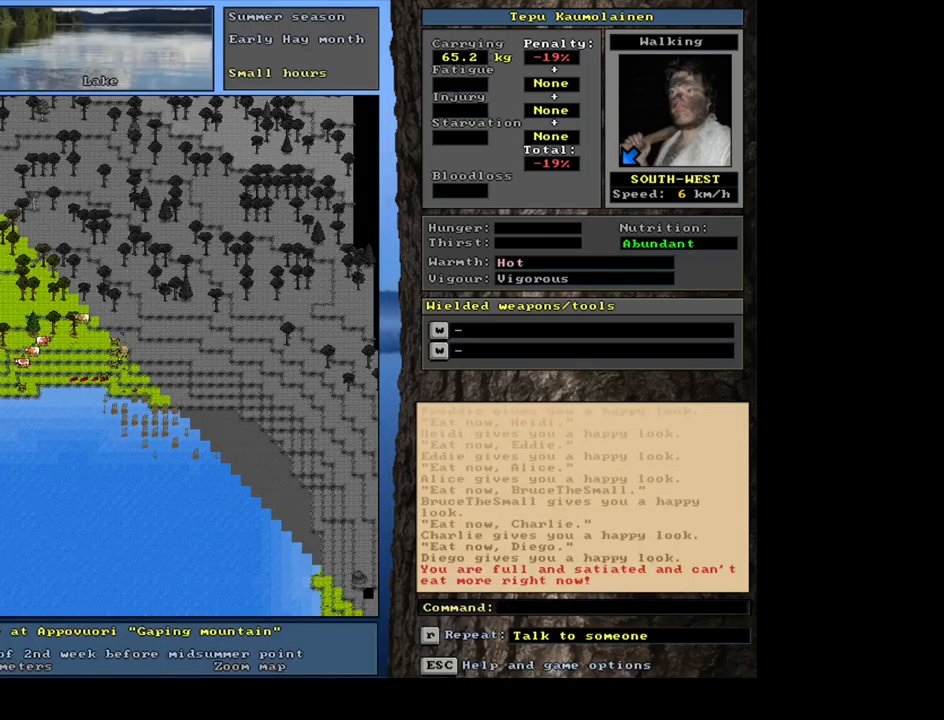
{"keys": [], "mouse": [], "events": []}
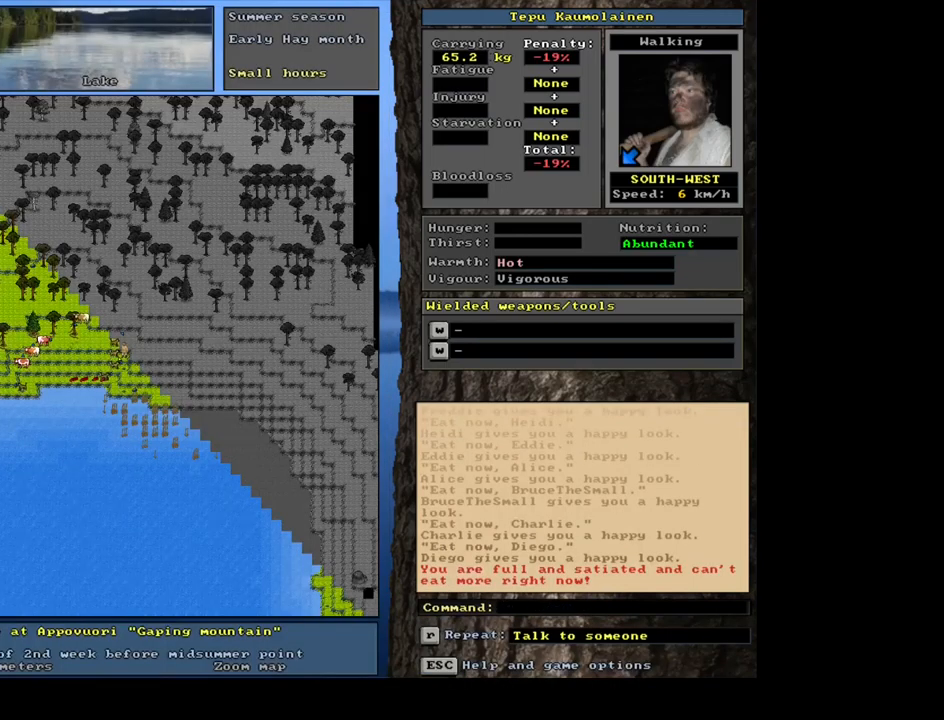
{"keys": [], "mouse": [], "events": [[300, "q", "down"], [450, "q", "up"]]}
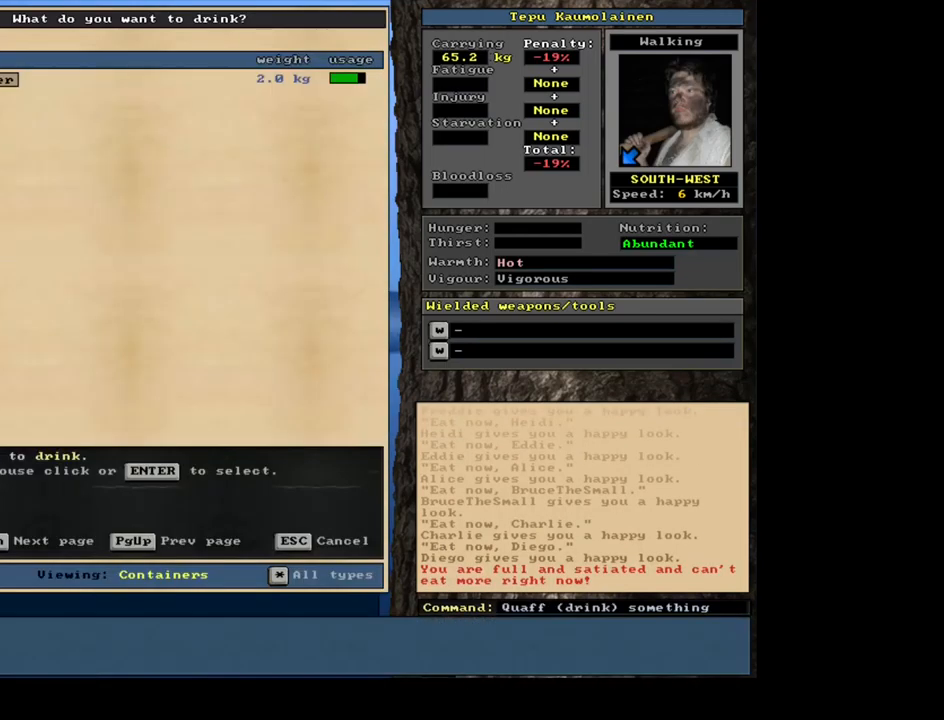
{"keys": [], "mouse": [], "events": []}
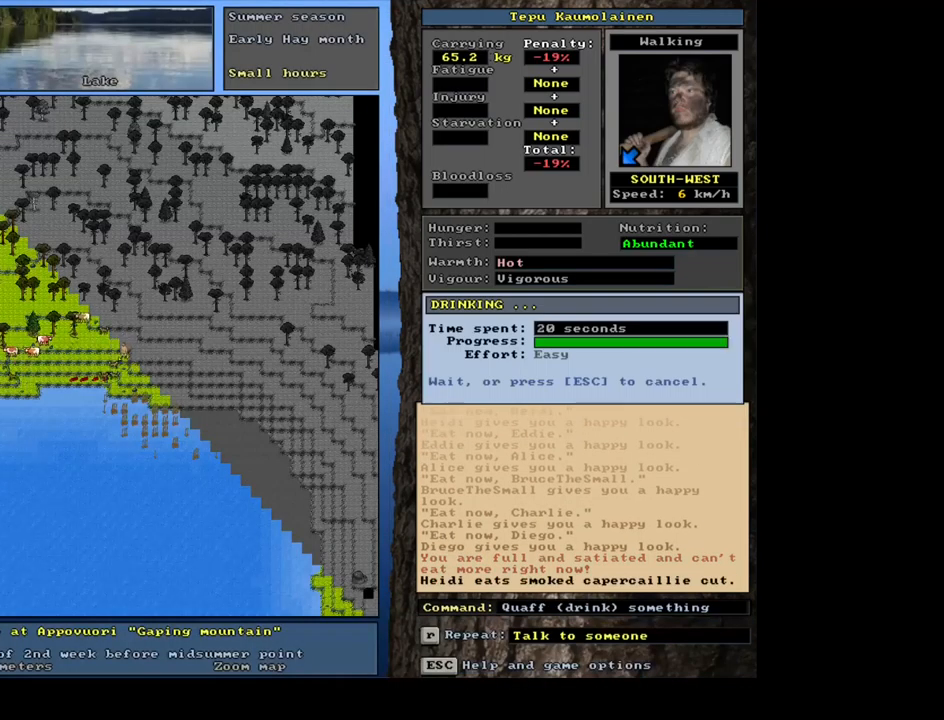
{"keys": [], "mouse": [], "events": []}
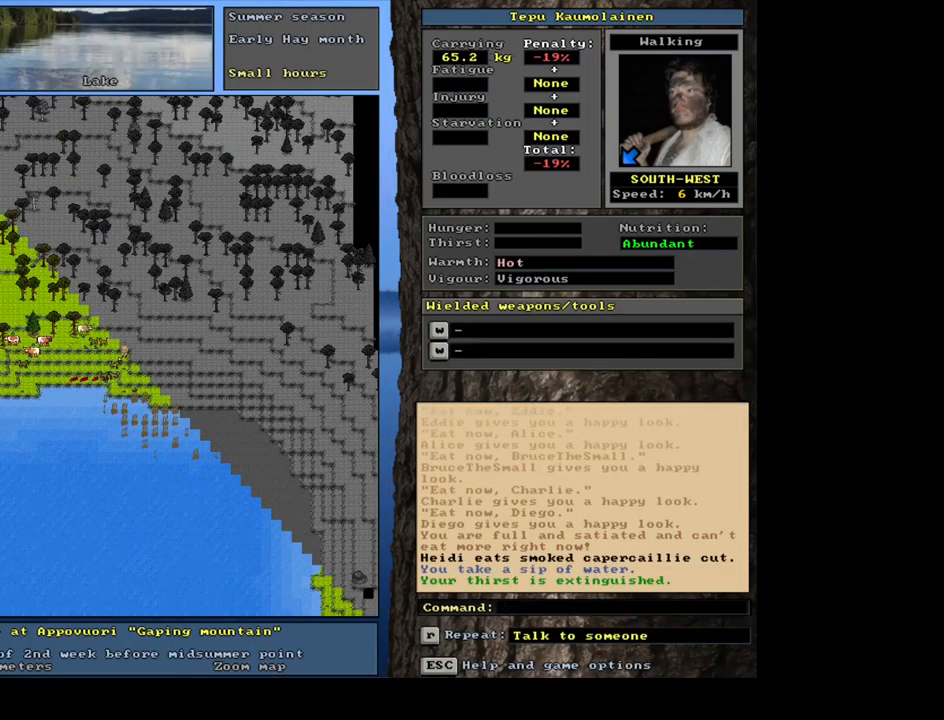
{"keys": ["."], "mouse": [], "events": [[133, ".", "down"]]}
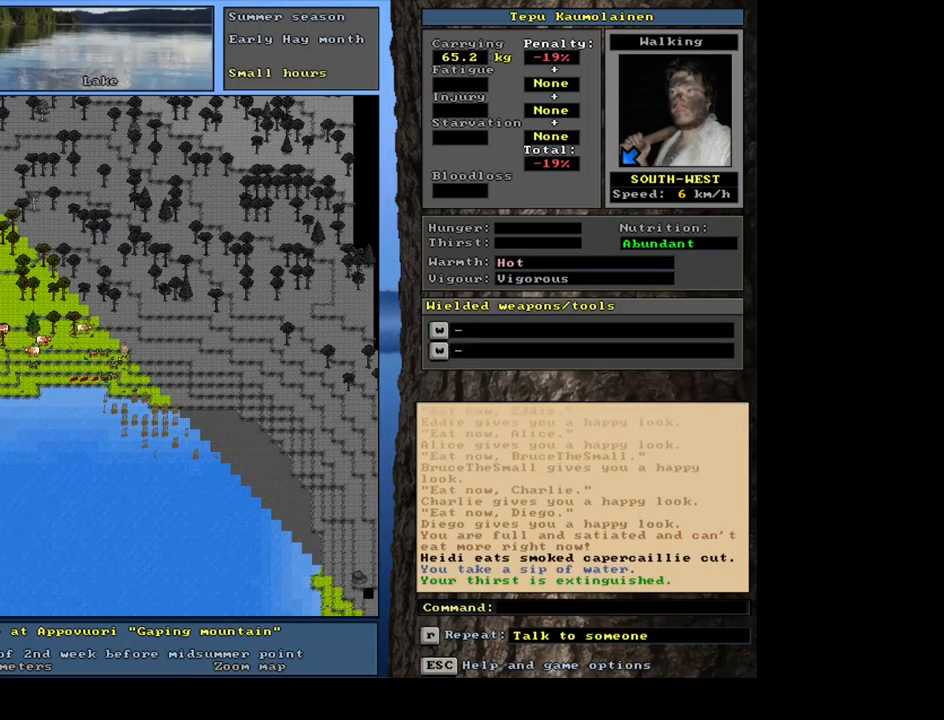
{"keys": [], "mouse": [], "events": [[133, ".", "up"], [150, ".", "down"], [167, ".", "up"], [183, ".", "down"], [200, ".", "up"], [233, ".", "down"], [250, ".", "up"], [267, ".", "down"], [283, ".", "up"], [300, ".", "down"], [317, ".", "up"], [333, ".", "down"], [350, ".", "up"], [367, ".", "down"], [383, ".", "up"], [417, ".", "down"], [433, ".", "up"], [450, ".", "down"], [467, ".", "up"], [483, ".", "down"], [500, ".", "up"]]}
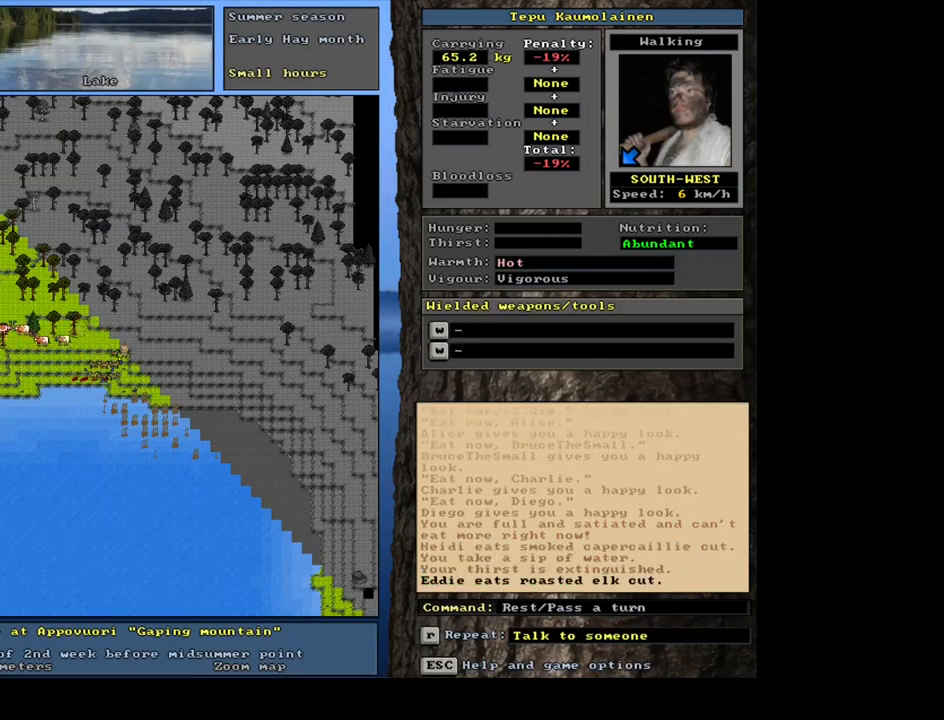
{"keys": [], "mouse": [], "events": [[17, ".", "down"], [33, ".", "up"], [50, ".", "down"], [83, ".", "up"], [100, ".", "down"], [117, ".", "up"], [133, ".", "down"], [150, ".", "up"]]}
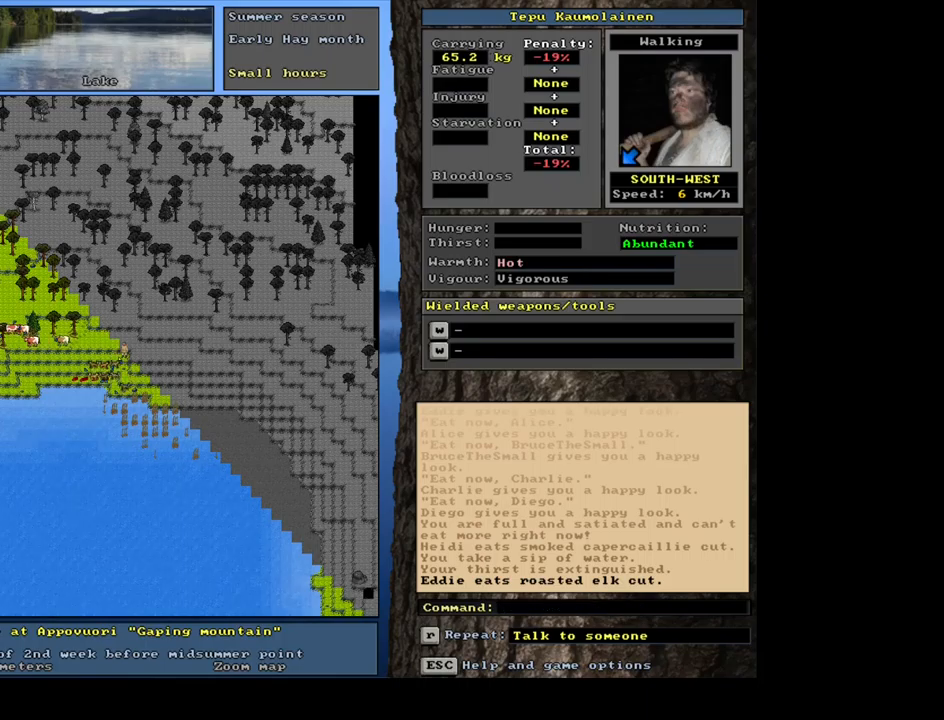
{"keys": ["shift_l"], "mouse": [], "events": [[50, "shift_l", "down"], [150, "c", "down"], [250, "c", "up"]]}
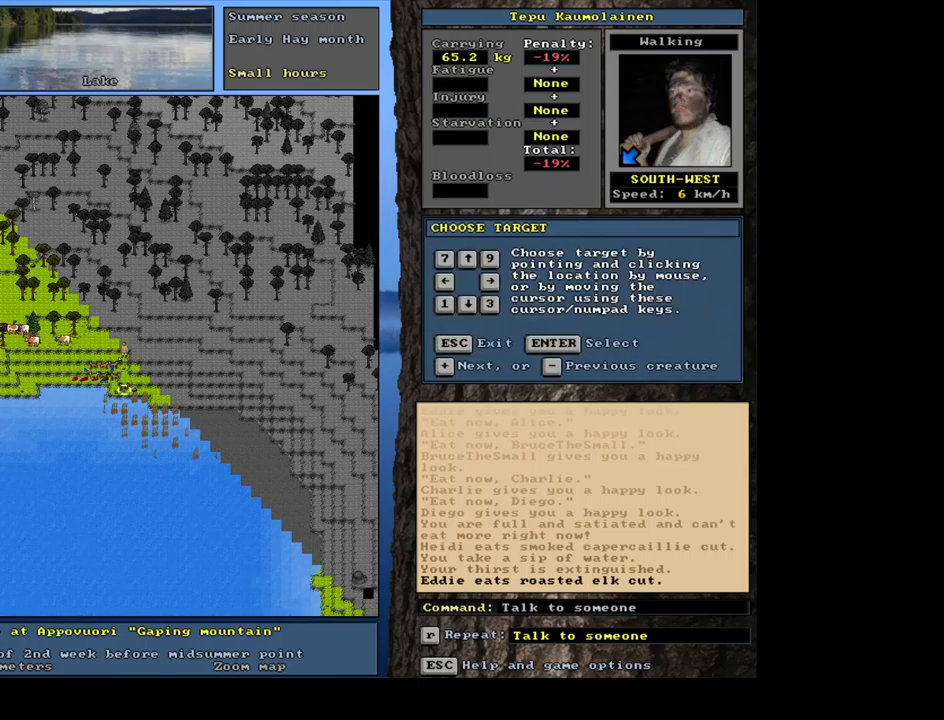
{"keys": ["shift_l"], "mouse": []}
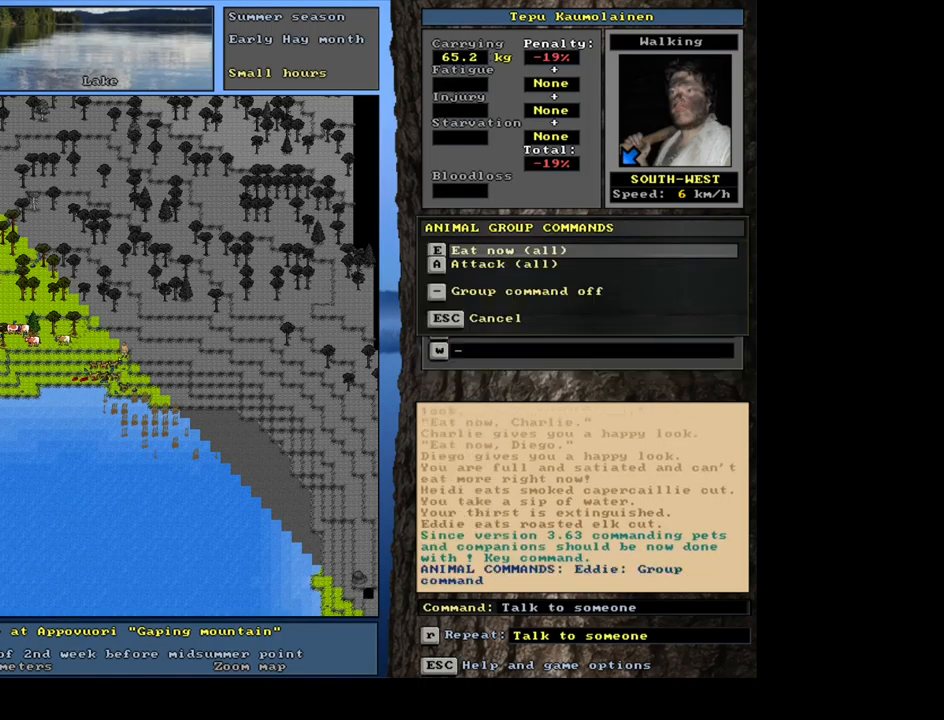
{"keys": ["e"], "mouse": [], "events": [[300, "shift_l", "up"], [467, "e", "down"]]}
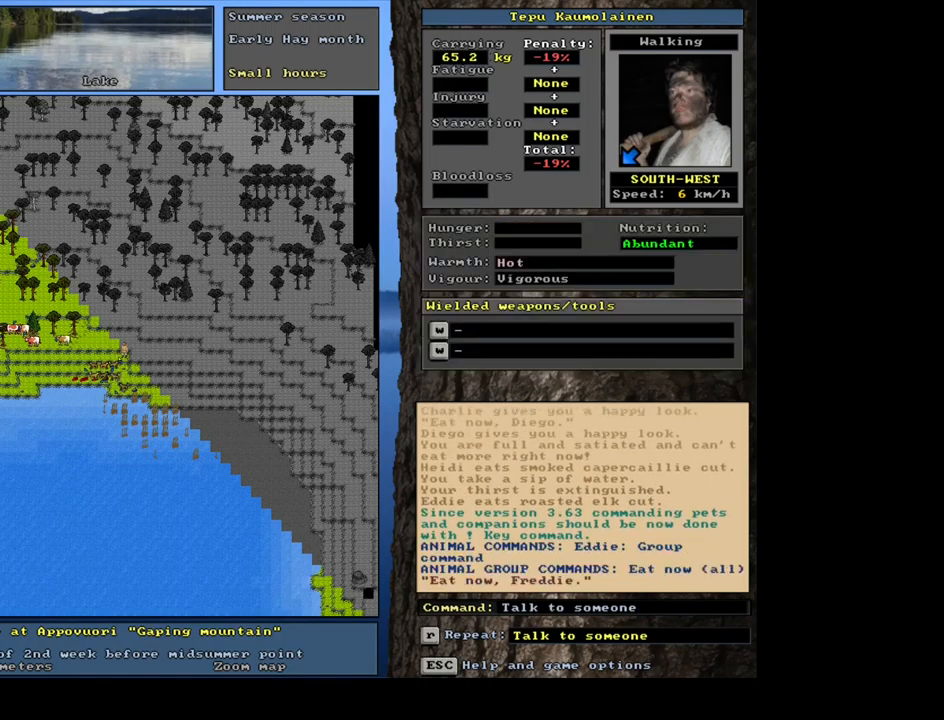
{"keys": [], "mouse": [], "events": [[84, "e", "up"]]}
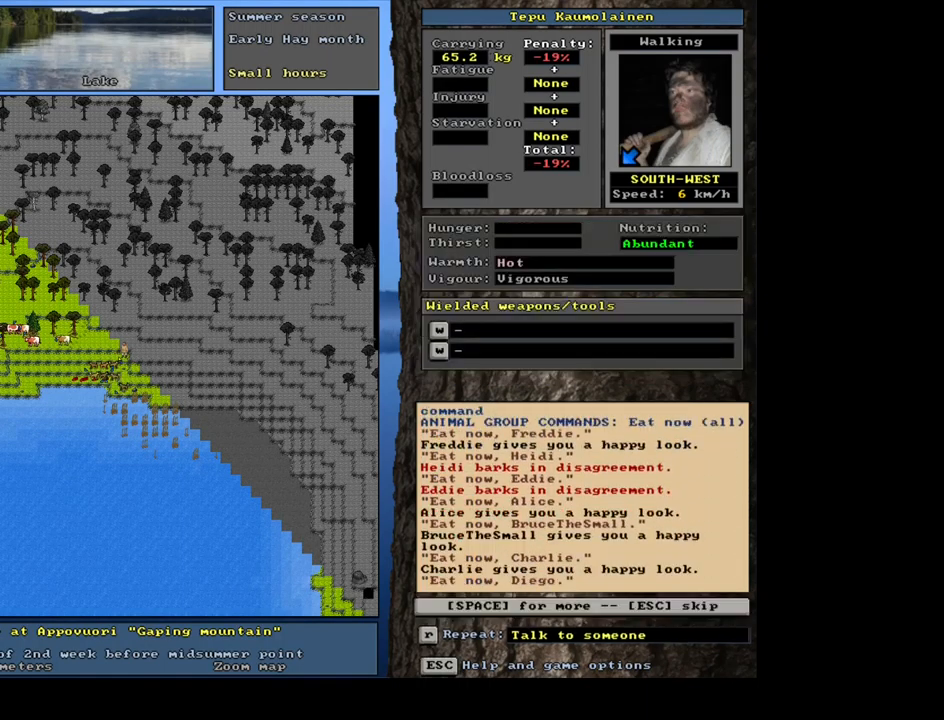
{"keys": ["."], "mouse": [], "events": [[150, "space", "down"], [267, "space", "up"], [434, ".", "down"]]}
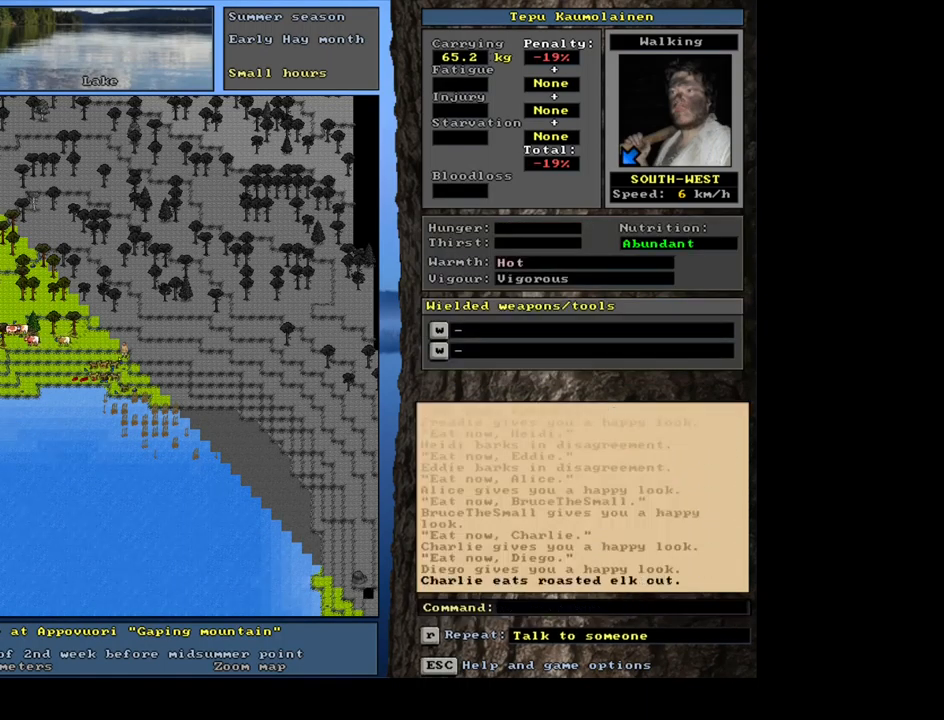
{"keys": ["."], "mouse": [], "events": [[434, ".", "up"], [450, ".", "down"], [467, ".", "up"], [484, ".", "down"]]}
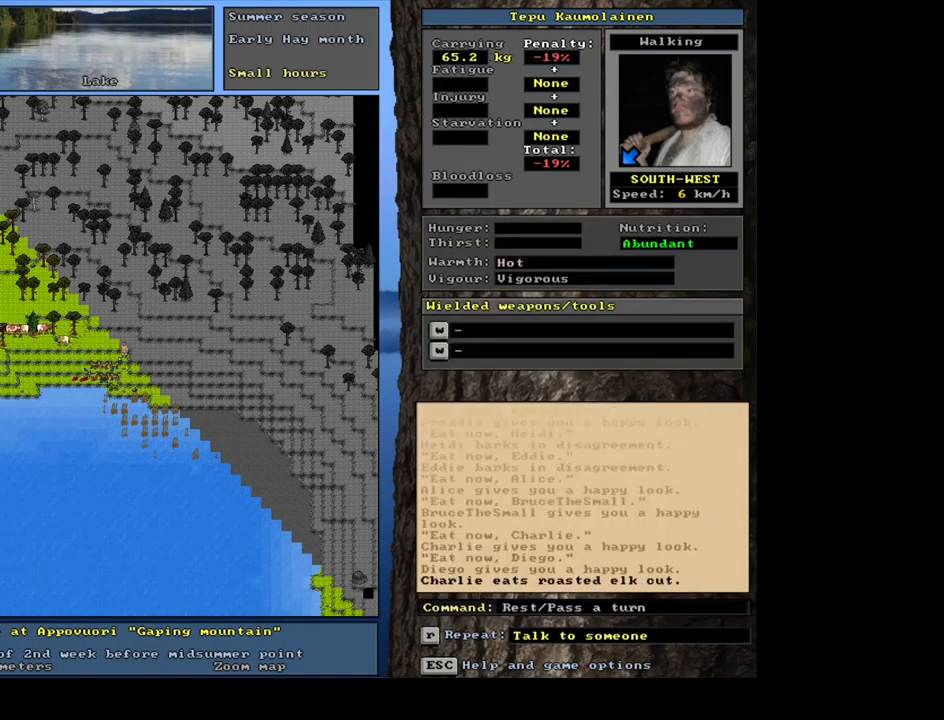
{"keys": [], "mouse": [], "events": [[17, ".", "up"], [34, ".", "down"], [50, ".", "up"], [67, ".", "down"], [84, ".", "up"], [100, ".", "down"], [117, ".", "up"], [134, ".", "down"], [150, ".", "up"], [167, ".", "down"], [184, ".", "up"], [217, ".", "down"], [234, ".", "up"], [250, ".", "down"], [267, ".", "up"], [284, ".", "down"], [300, ".", "up"], [317, ".", "down"], [350, ".", "up"], [367, ".", "down"], [384, ".", "up"], [400, ".", "down"], [417, ".", "up"], [434, ".", "down"], [467, ".", "up"], [484, ".", "down"], [500, ".", "up"]]}
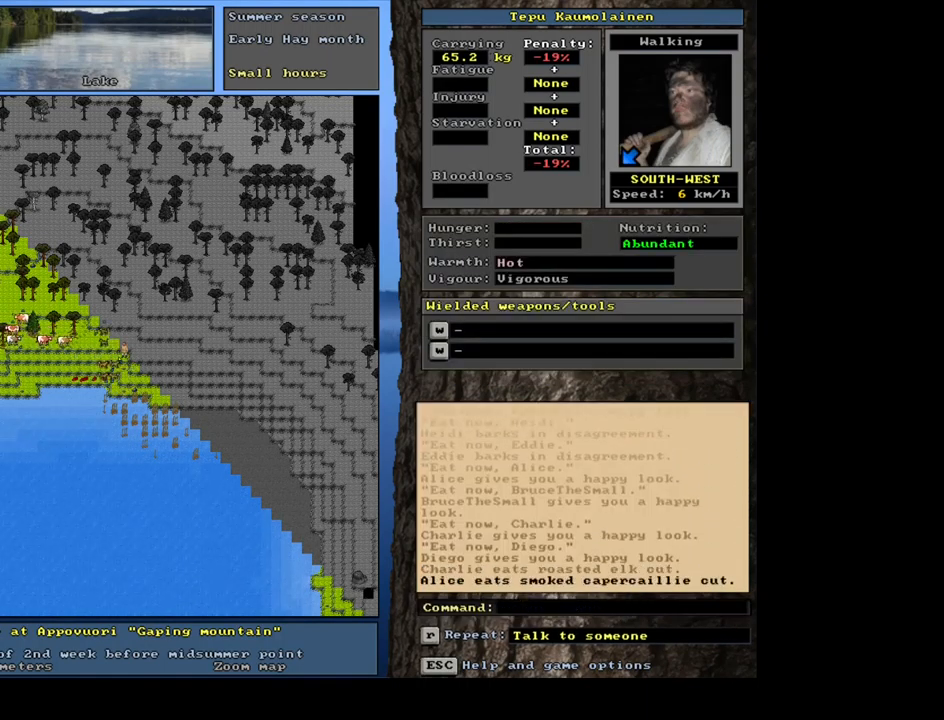
{"keys": ["shift_l"], "mouse": [], "events": [[17, ".", "down"], [34, ".", "up"], [50, ".", "down"], [67, ".", "up"], [84, ".", "down"], [117, ".", "up"], [300, "shift_l", "down"], [367, "c", "down"], [484, "c", "up"]]}
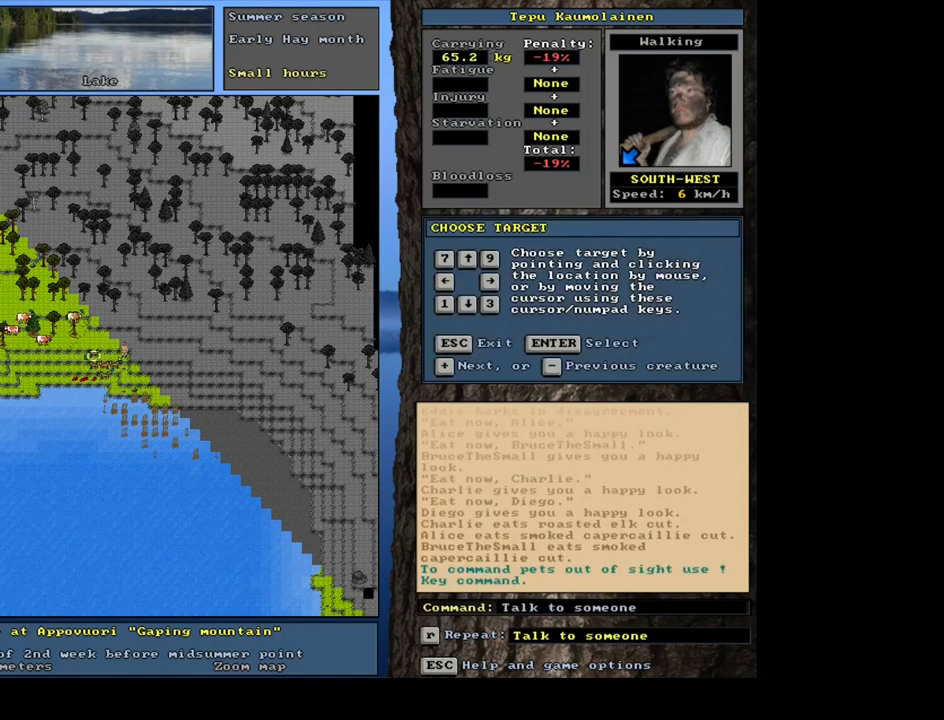
{"keys": ["equals", "shift_l"], "mouse": [], "events": [[184, "return", "down"], [250, "return", "up"], [417, "equals", "down"]]}
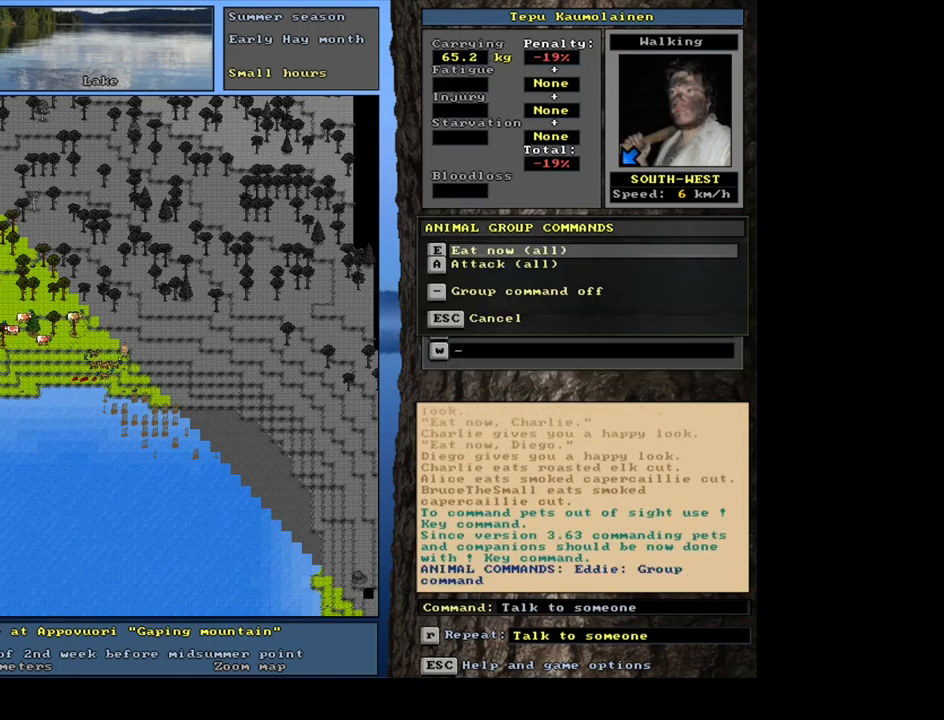
{"keys": [], "mouse": [], "events": [[17, "equals", "up"], [67, "shift_l", "up"], [250, "e", "down"], [383, "e", "up"]]}
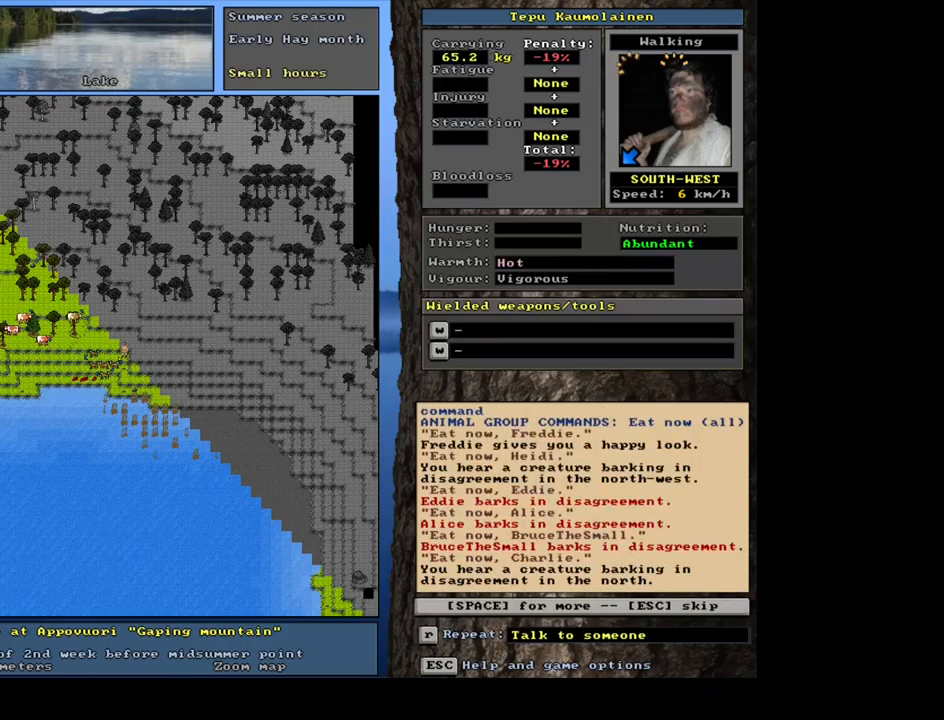
{"keys": ["."], "mouse": [], "events": [[150, "space", "down"], [250, "space", "up"], [467, ".", "down"]]}
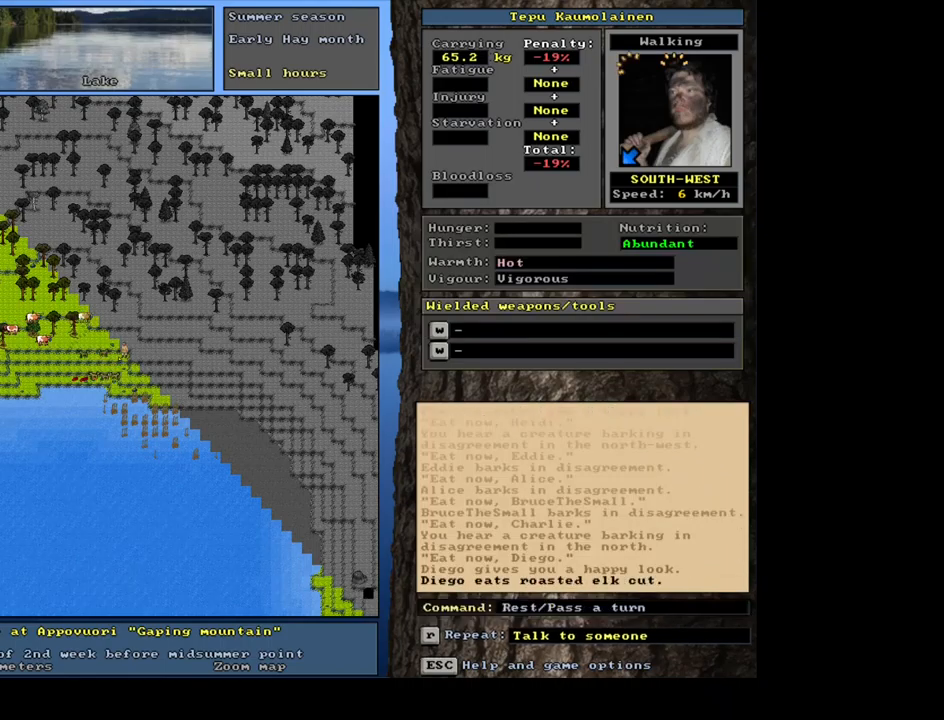
{"keys": ["."], "mouse": [], "events": [[467, ".", "up"], [500, ".", "down"]]}
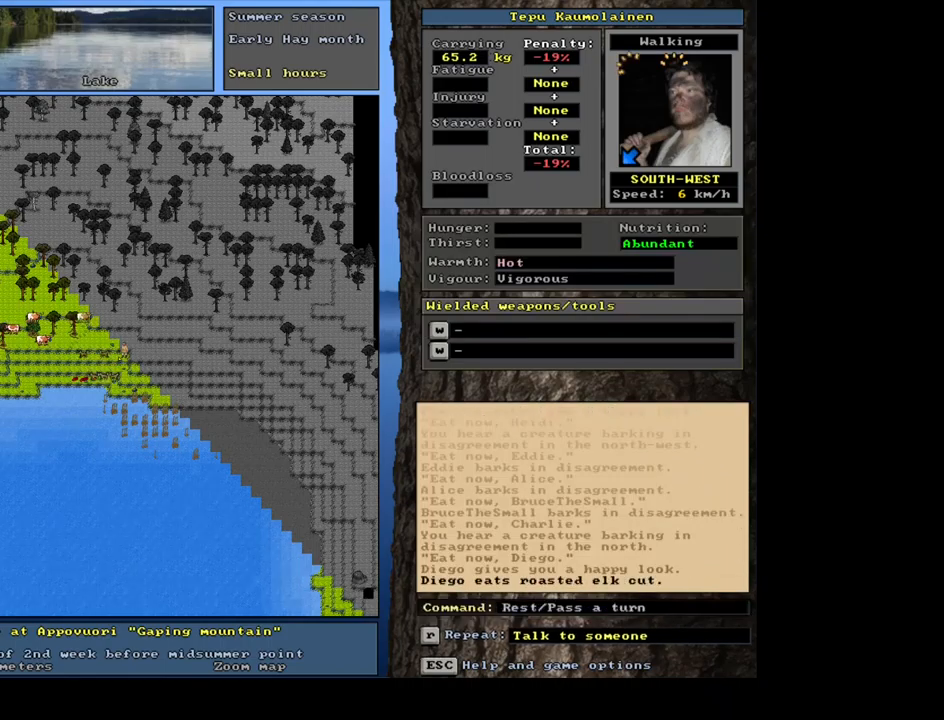
{"keys": [], "mouse": [], "events": [[17, ".", "up"], [34, ".", "down"], [50, ".", "up"], [67, ".", "down"], [84, ".", "up"], [100, ".", "down"], [117, ".", "up"], [134, ".", "down"], [150, ".", "up"], [167, ".", "down"], [200, ".", "up"], [217, ".", "down"], [234, ".", "up"], [250, ".", "down"], [267, ".", "up"], [284, ".", "down"], [300, ".", "up"], [317, ".", "down"], [334, ".", "up"], [367, ".", "down"], [384, ".", "up"], [400, ".", "down"], [417, ".", "up"], [434, ".", "down"], [450, ".", "up"], [484, ".", "down"], [500, ".", "up"]]}
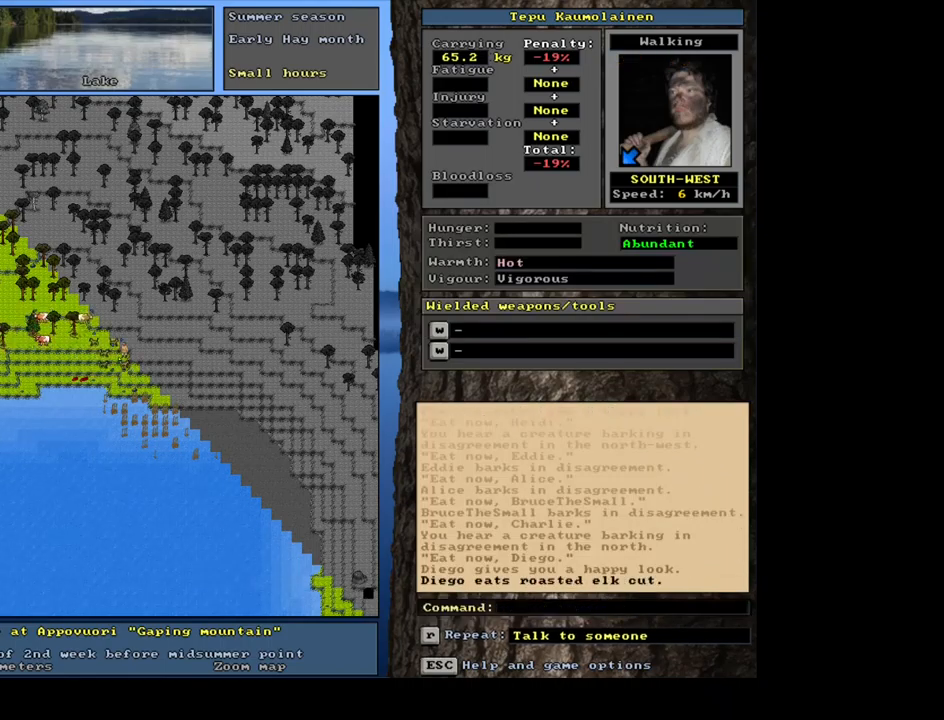
{"keys": ["shift_l"], "mouse": [], "events": [[17, ".", "down"], [34, ".", "up"], [50, ".", "down"], [67, ".", "up"], [234, "shift_l", "down"], [317, "c", "down"], [434, "c", "up"]]}
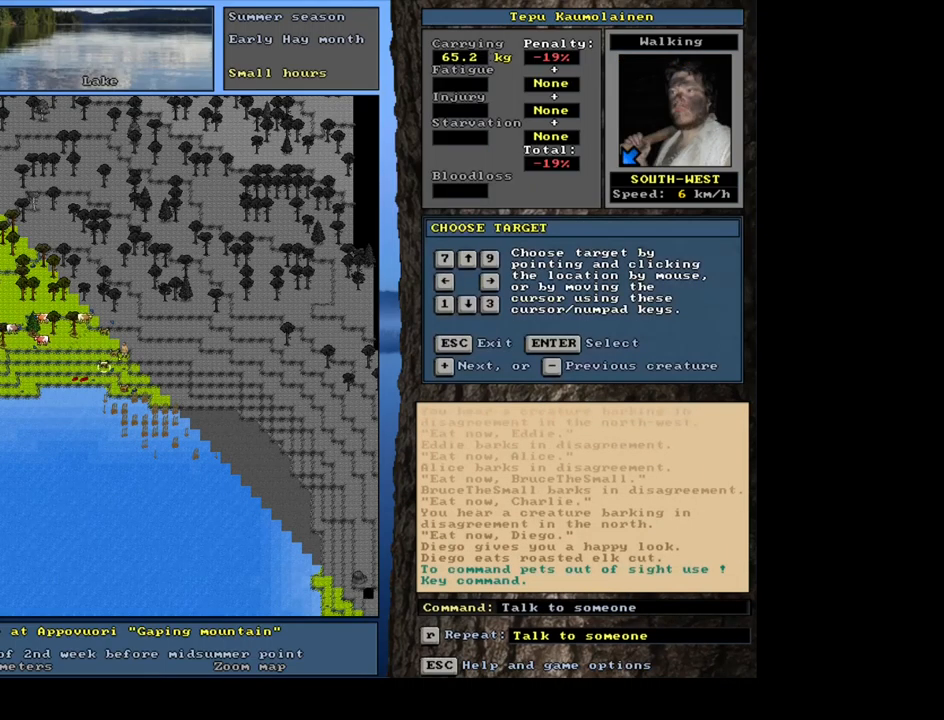
{"keys": ["shift_l"], "mouse": [], "events": [[150, "return", "down"], [217, "return", "up"], [350, "equals", "down"], [467, "equals", "up"]]}
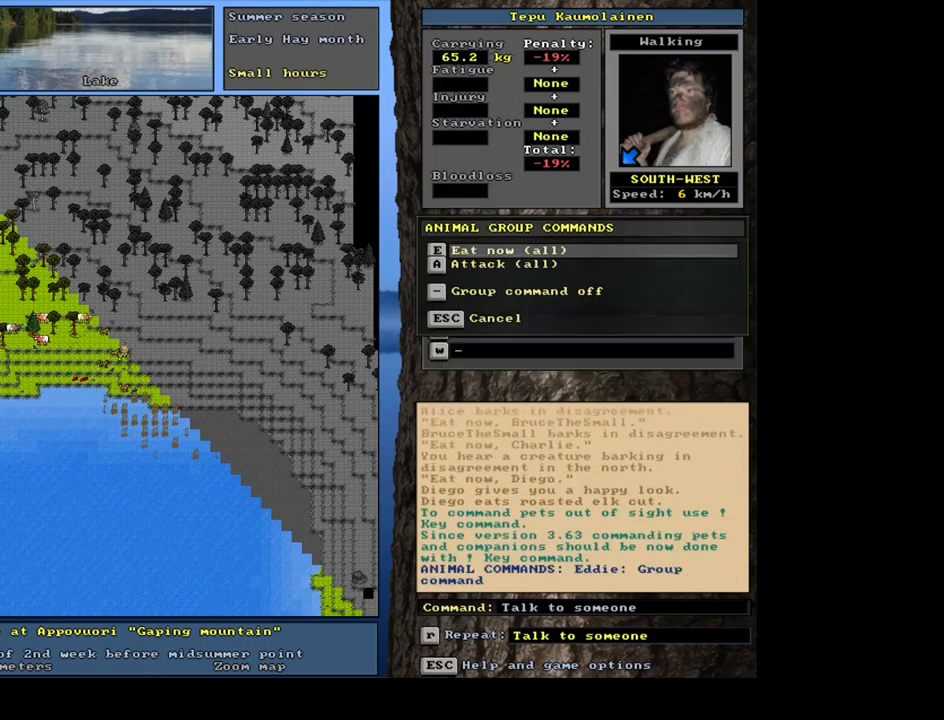
{"keys": [], "mouse": [], "events": [[17, "shift_l", "up"], [167, "e", "down"], [284, "e", "up"]]}
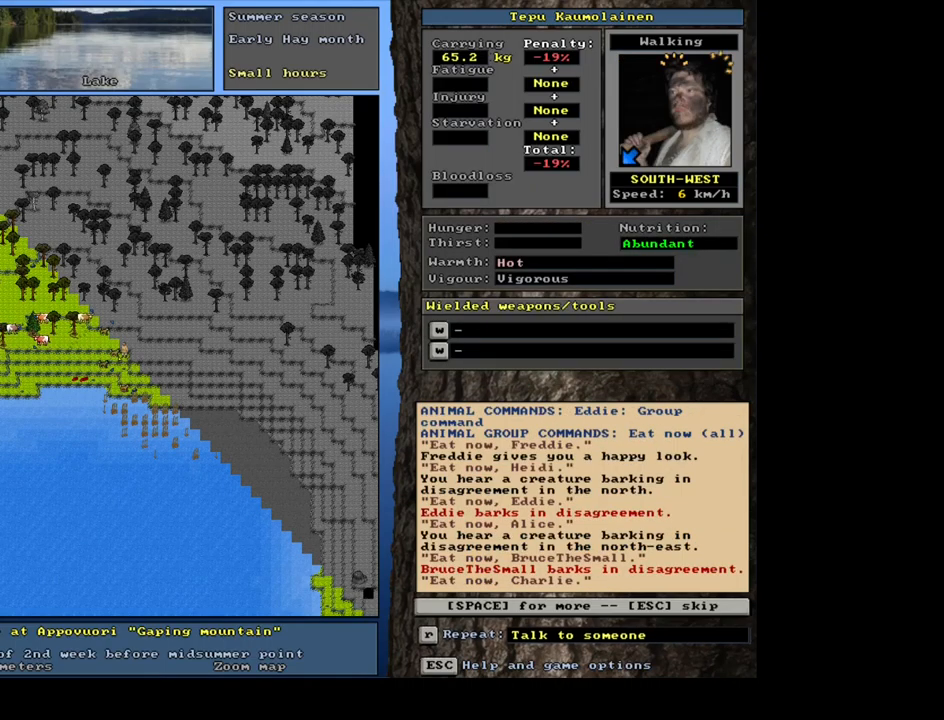
{"keys": [], "mouse": [], "events": []}
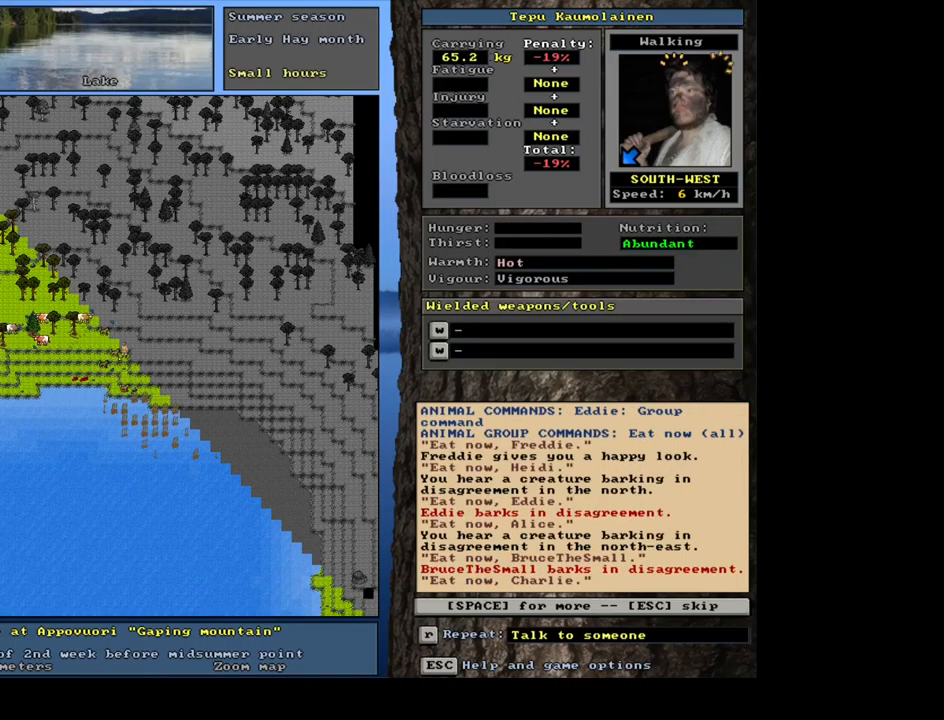
{"keys": [], "mouse": [], "events": [[284, "space", "down"], [417, "space", "up"]]}
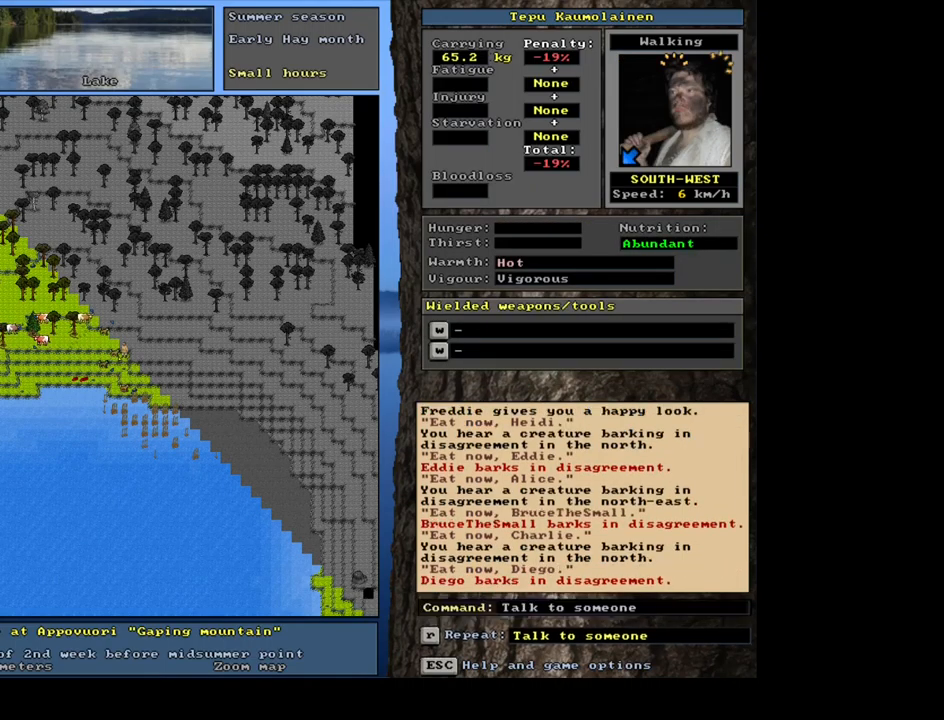
{"keys": ["."], "mouse": [], "events": [[184, ".", "down"]]}